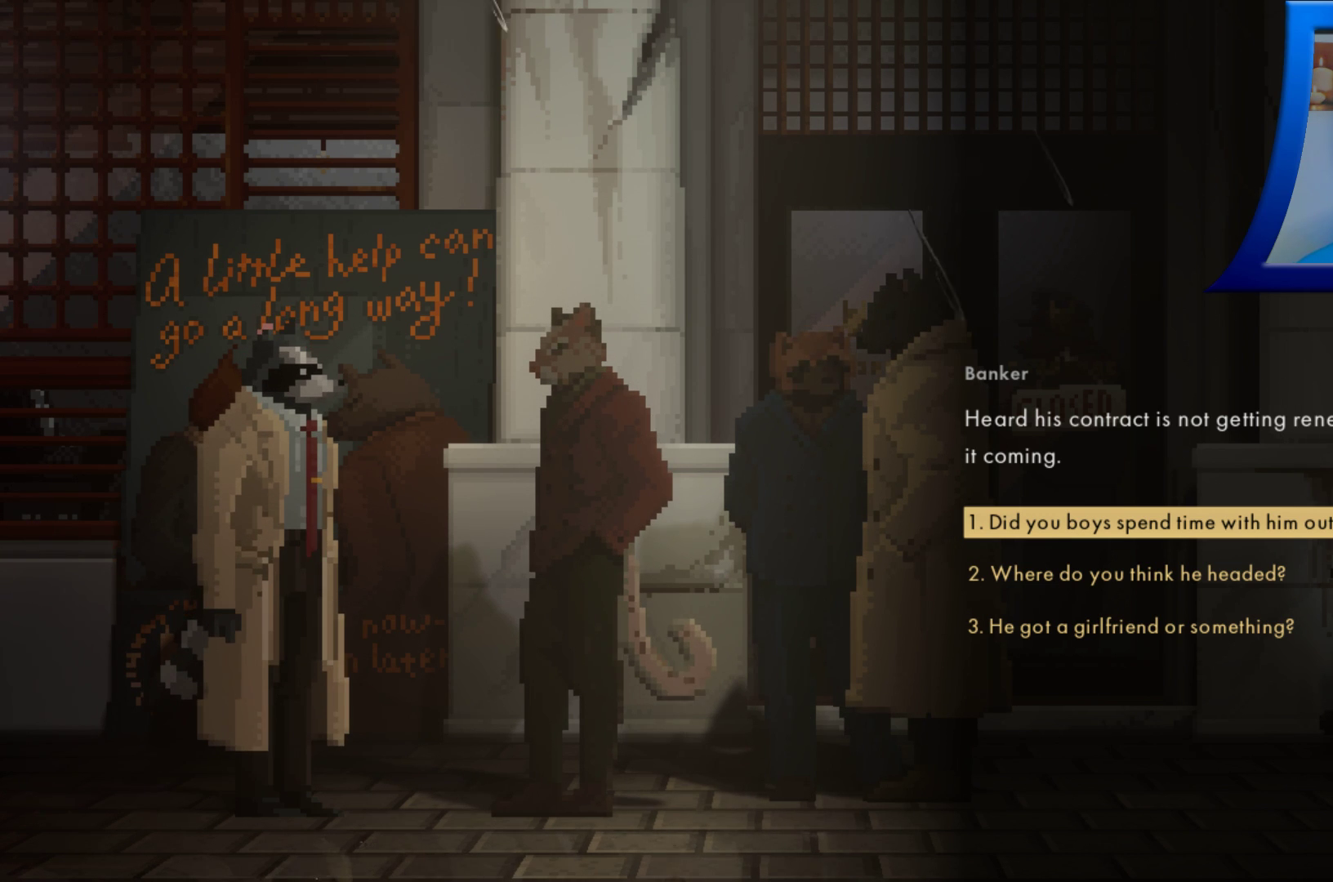
Gameplay with a controller (Xbox layout); each line is a JSON object with the inputs held at the frame after it. "events" lists button and stick changes between this image and that frame as [ms after this image, input, new state], when the widget could be followed in between. Not read: HOME L3 R3.
{"buttons": [], "left_stick": "center", "right_stick": "center", "events": [[200, "left_stick", "down"], [350, "left_stick", "center"]]}
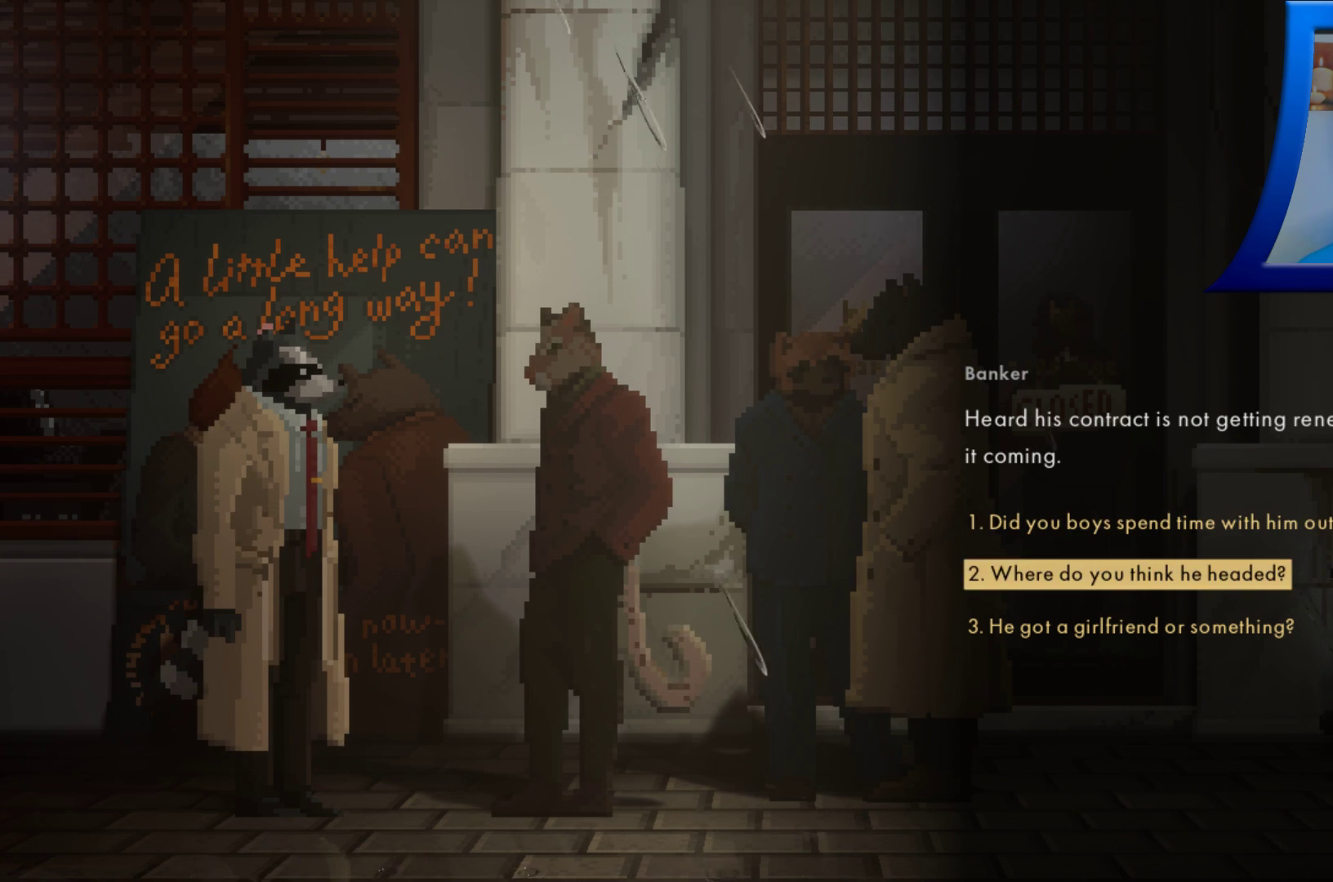
{"buttons": [], "left_stick": "center", "right_stick": "center", "events": [[17, "left_stick", "down"], [183, "left_stick", "center"]]}
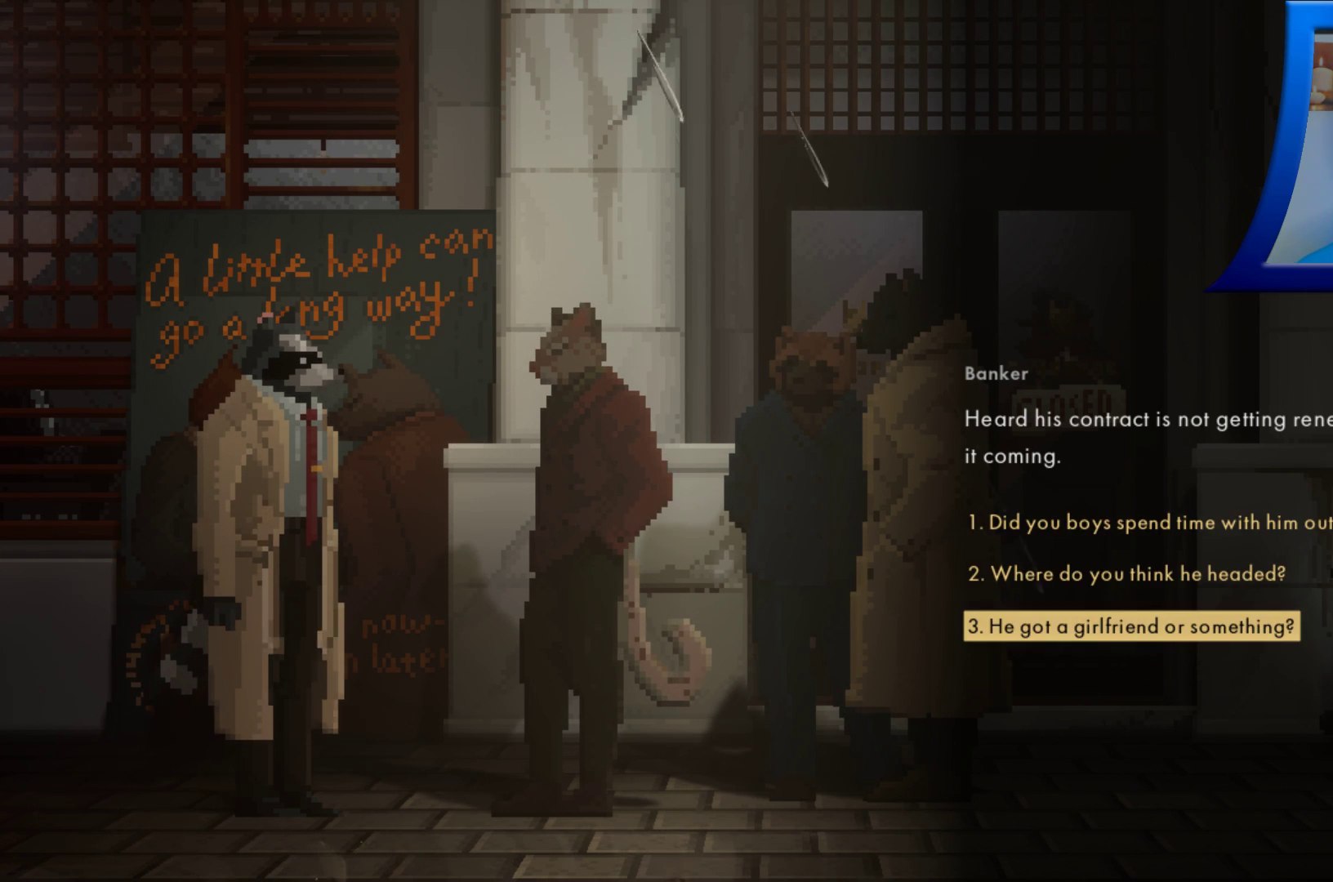
{"buttons": [], "left_stick": "center", "right_stick": "center", "events": []}
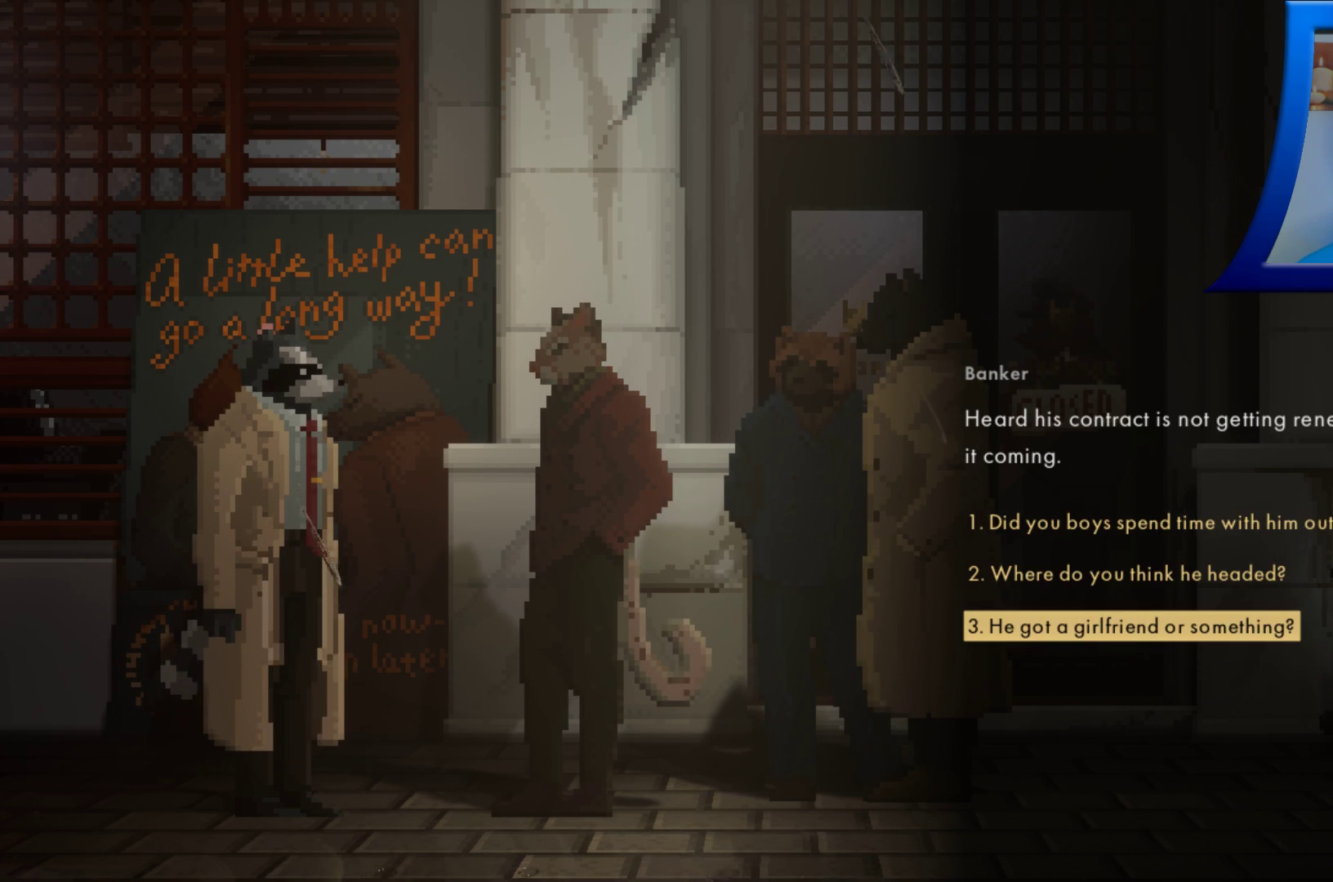
{"buttons": [], "left_stick": "up", "right_stick": "center", "events": [[483, "left_stick", "up"]]}
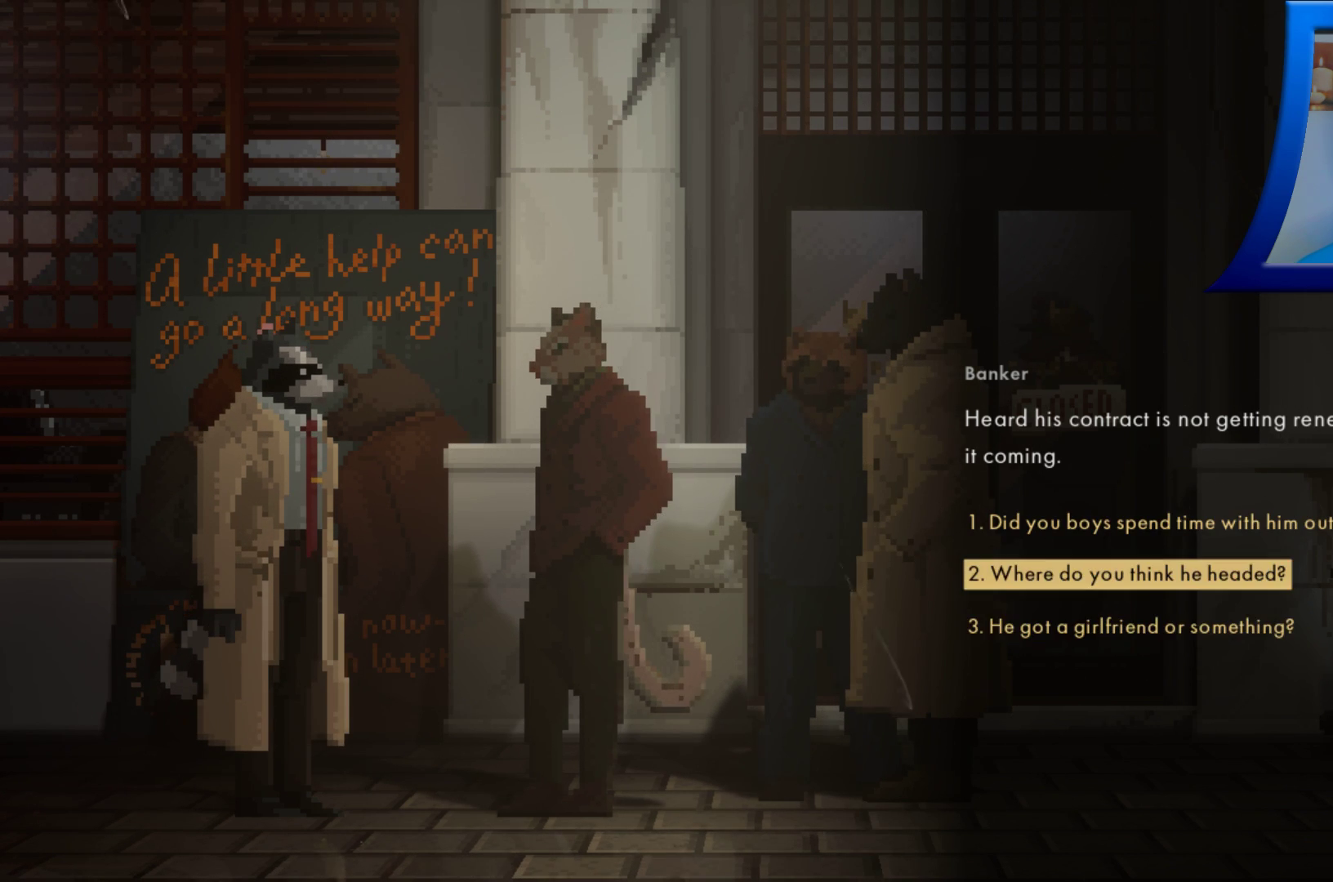
{"buttons": [], "left_stick": "center", "right_stick": "center", "events": [[133, "left_stick", "center"], [250, "left_stick", "up"], [383, "left_stick", "center"]]}
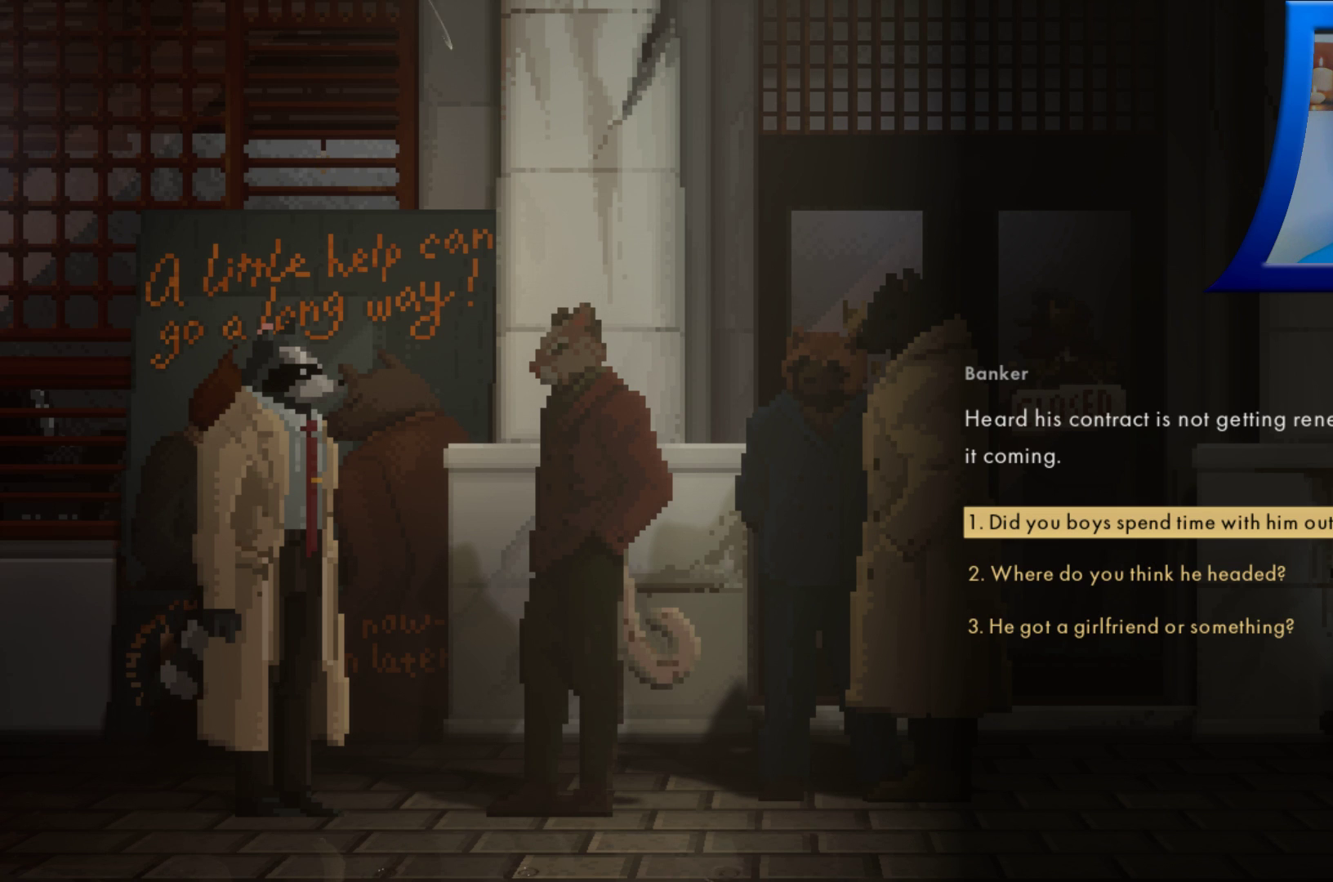
{"buttons": [], "left_stick": "center", "right_stick": "center", "events": []}
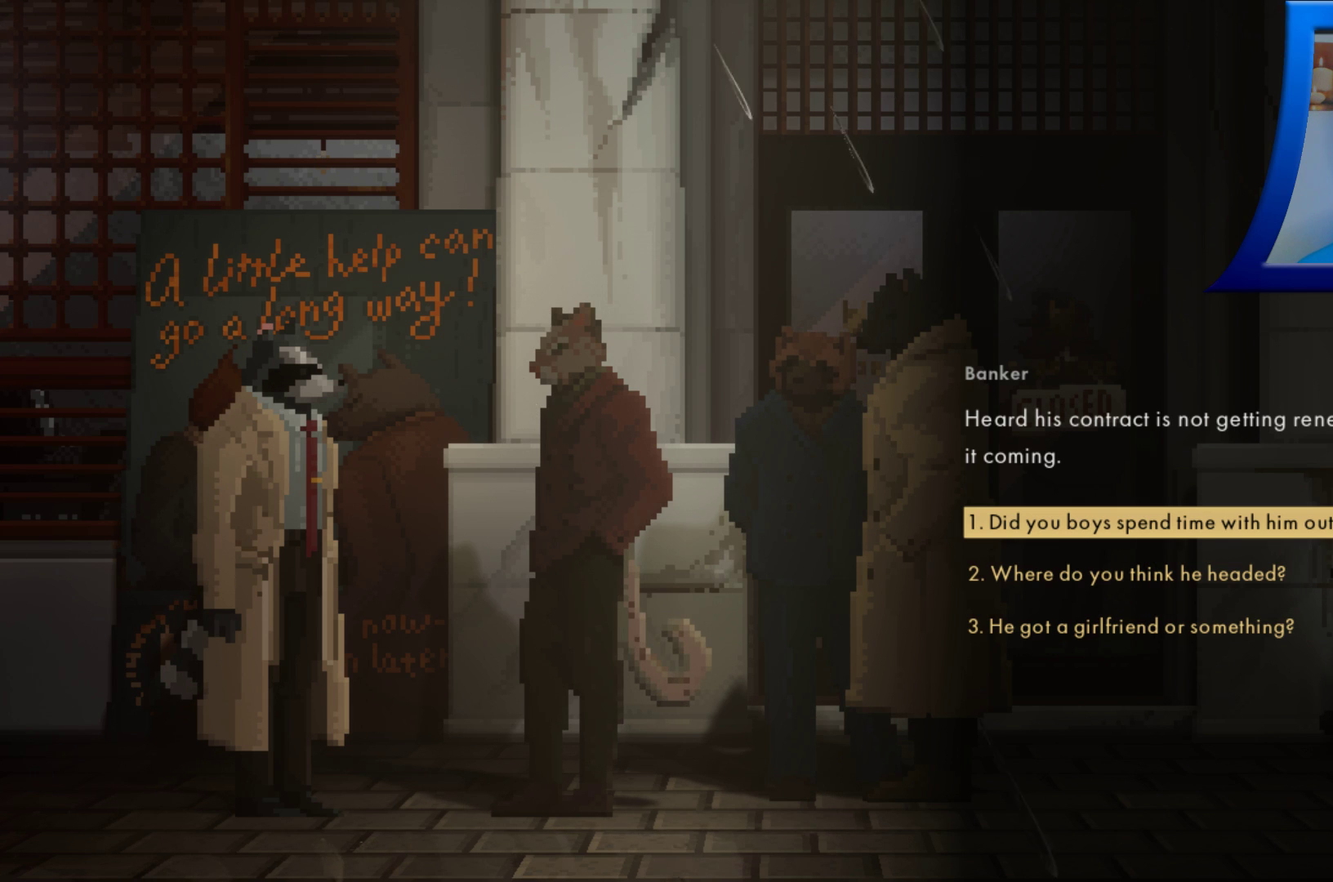
{"buttons": [], "left_stick": "center", "right_stick": "center", "events": []}
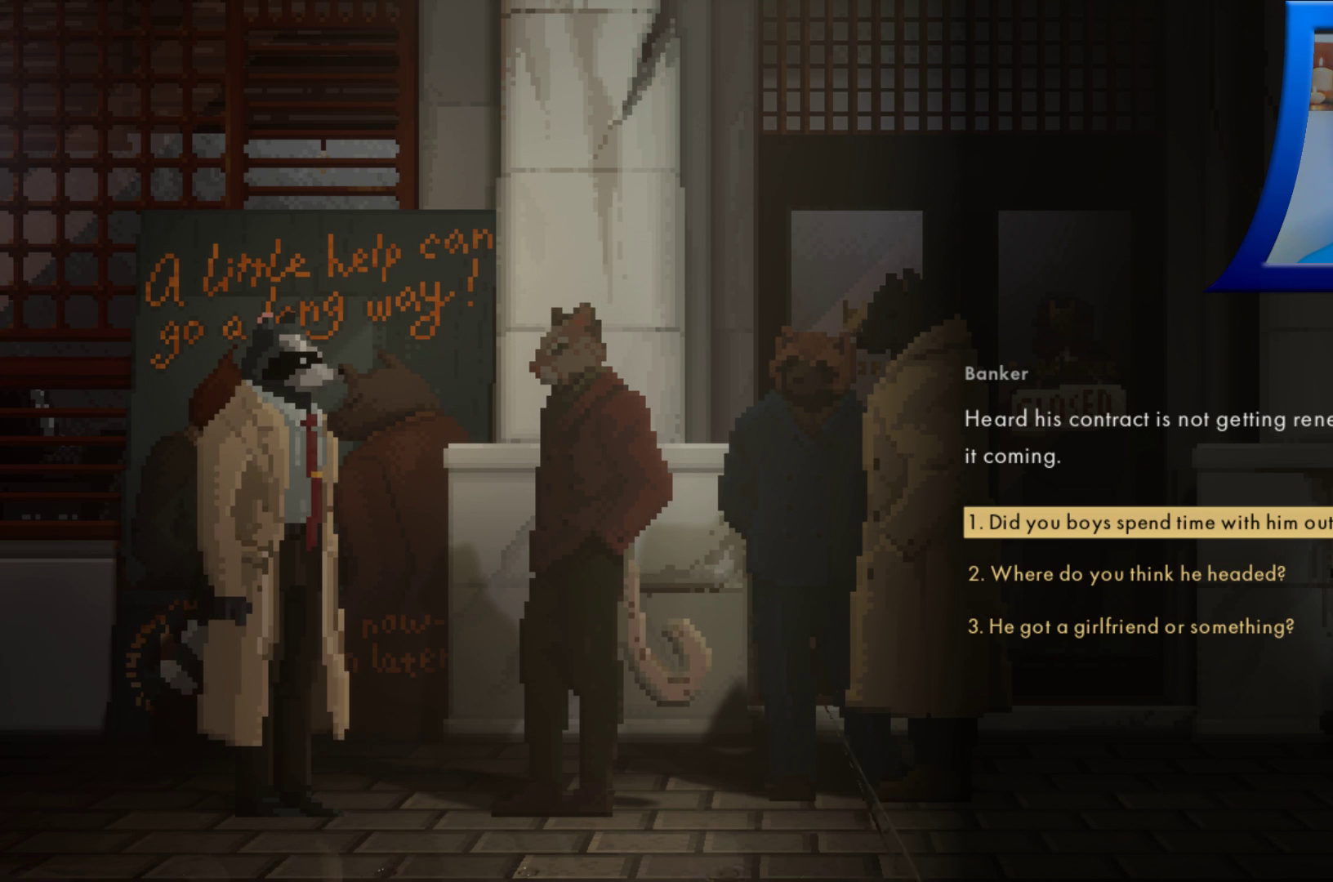
{"buttons": [], "left_stick": "center", "right_stick": "center", "events": []}
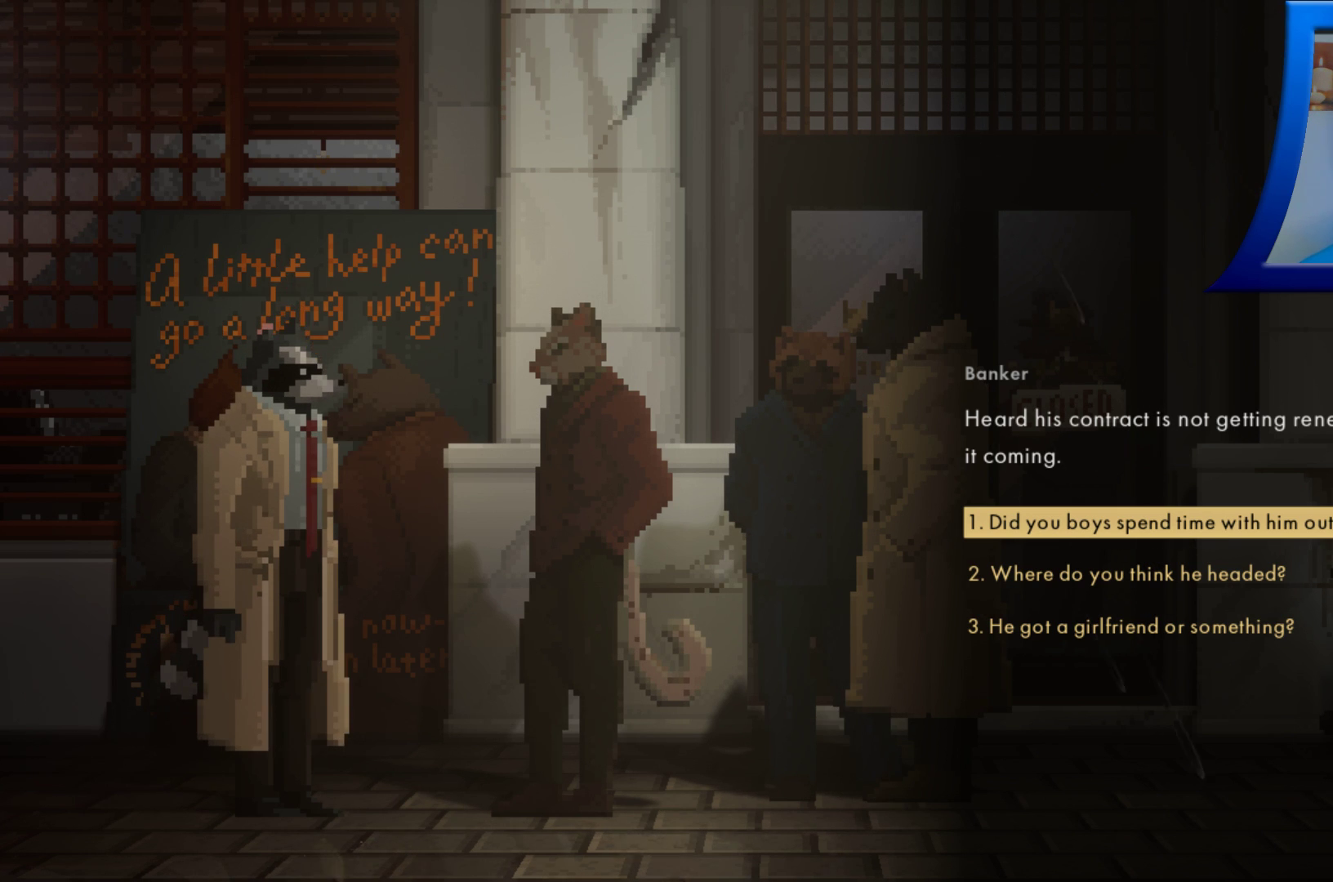
{"buttons": [], "left_stick": "center", "right_stick": "center", "events": []}
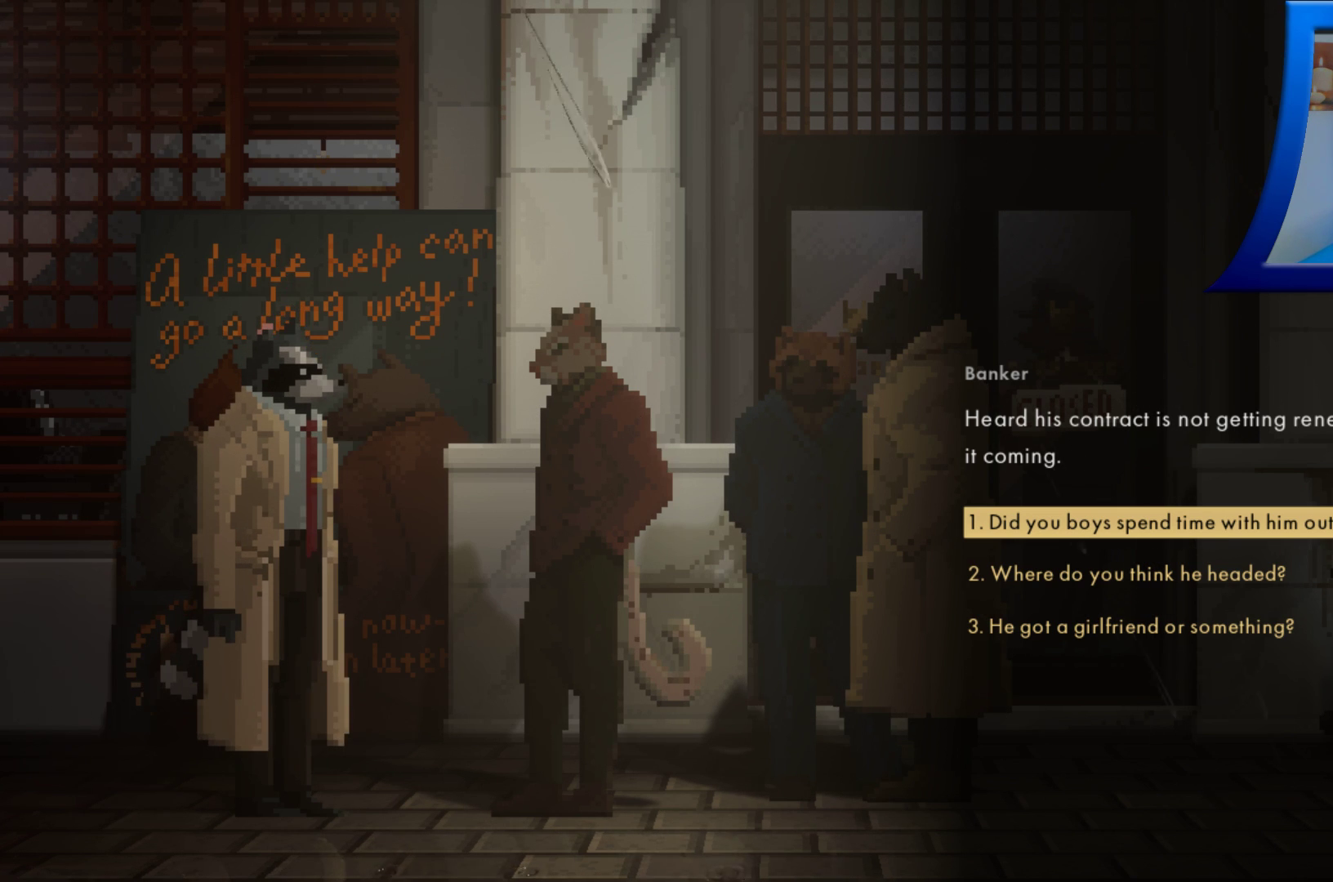
{"buttons": [], "left_stick": "center", "right_stick": "center", "events": []}
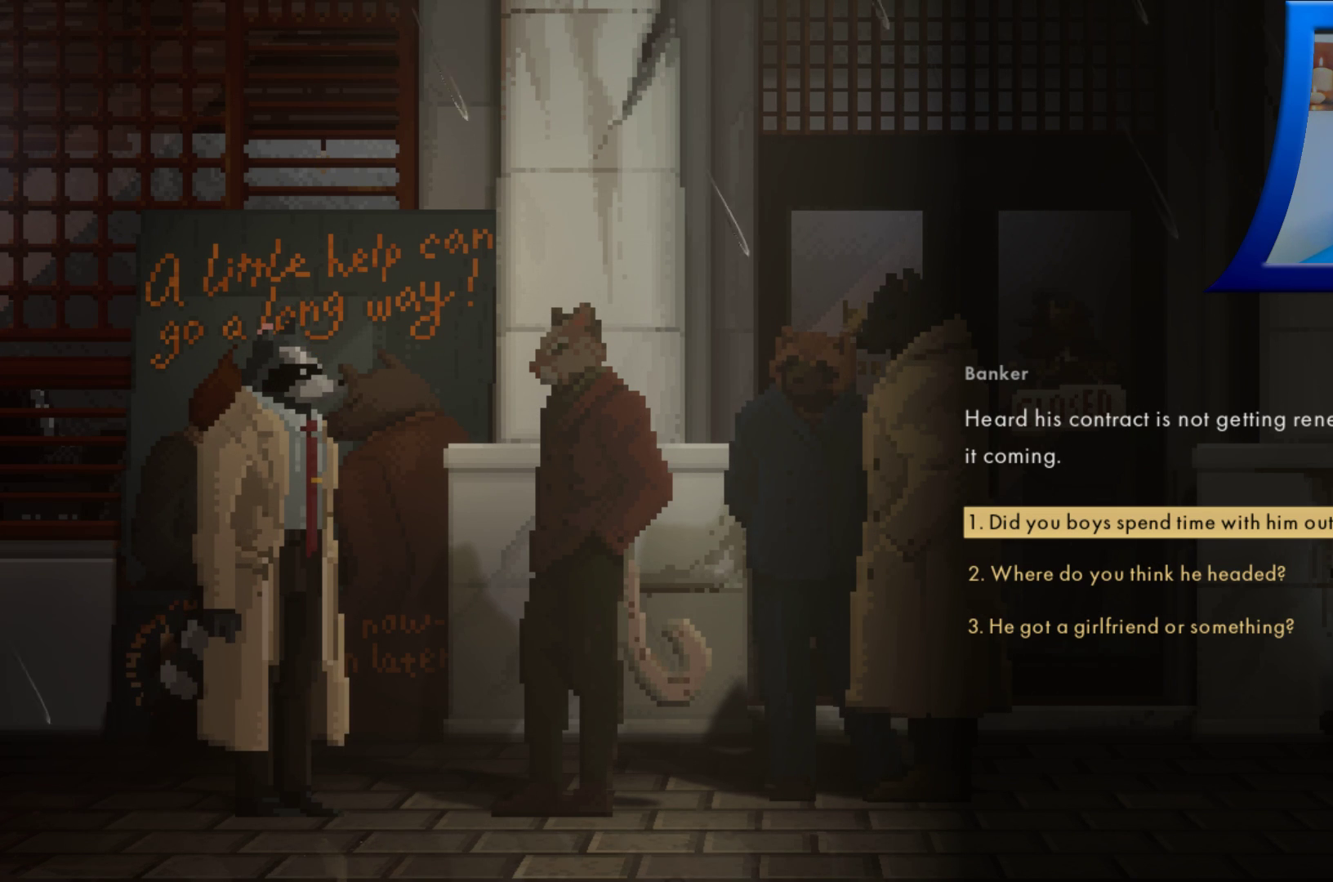
{"buttons": [], "left_stick": "center", "right_stick": "center", "events": []}
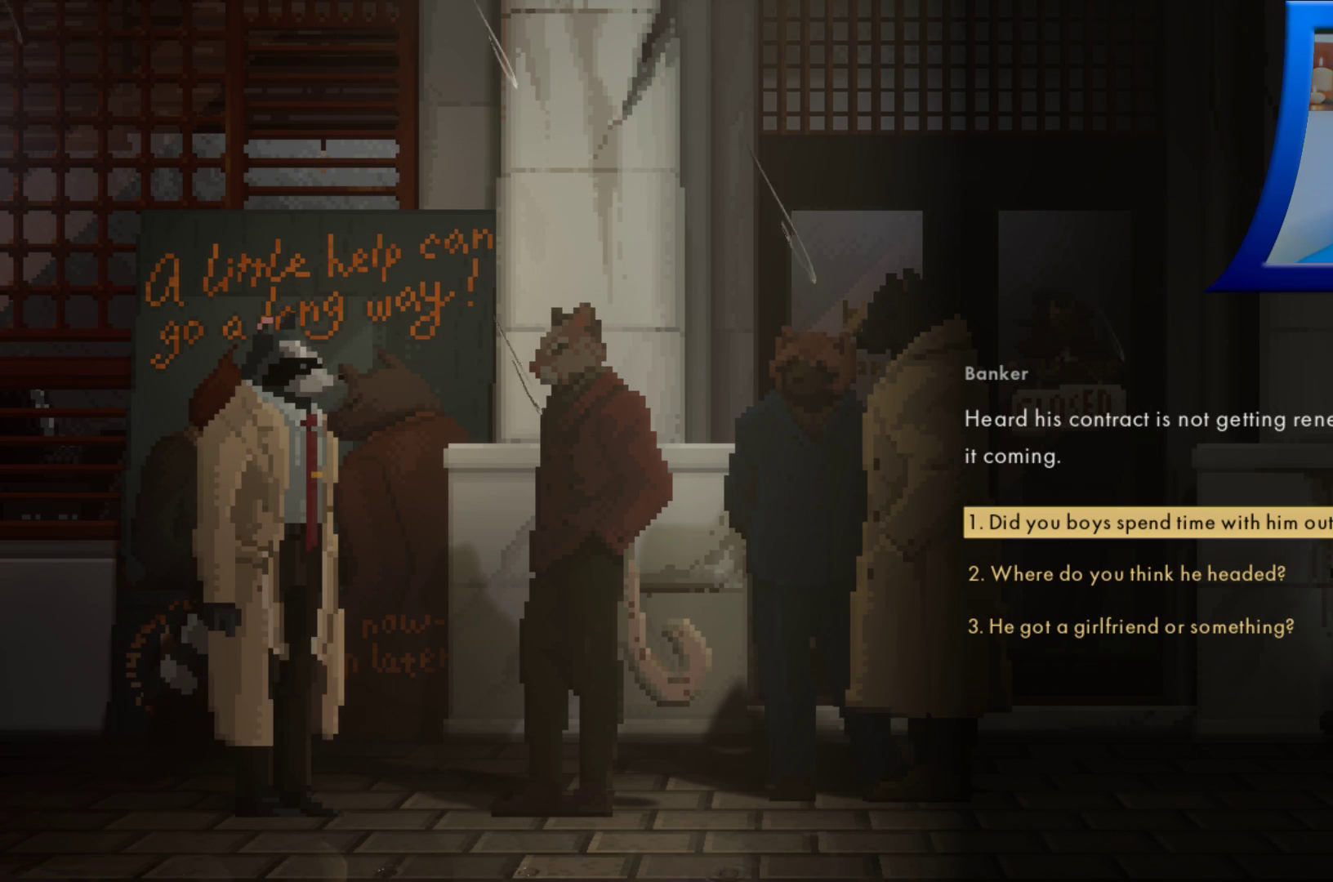
{"buttons": [], "left_stick": "center", "right_stick": "center", "events": []}
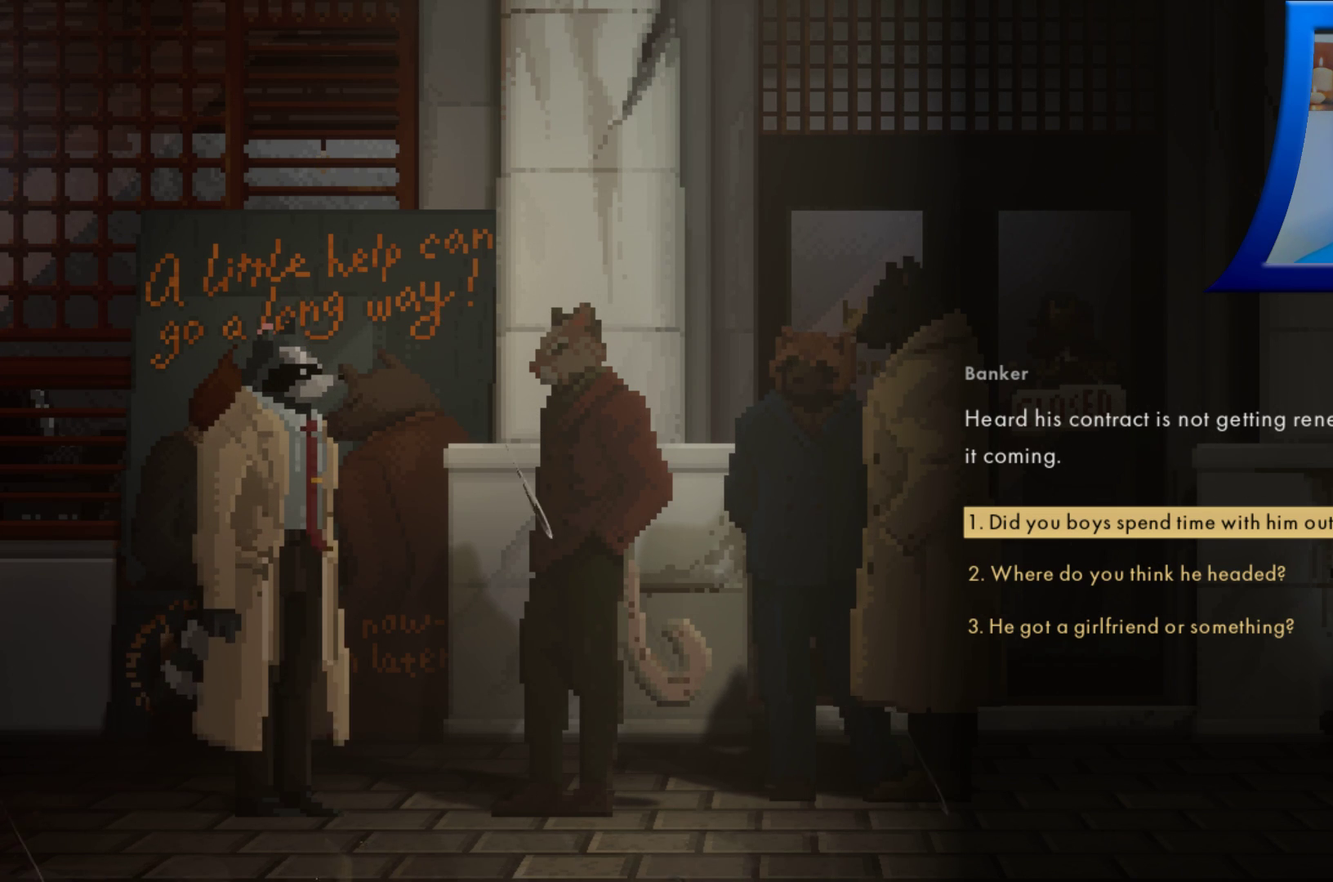
{"buttons": [], "left_stick": "center", "right_stick": "center", "events": []}
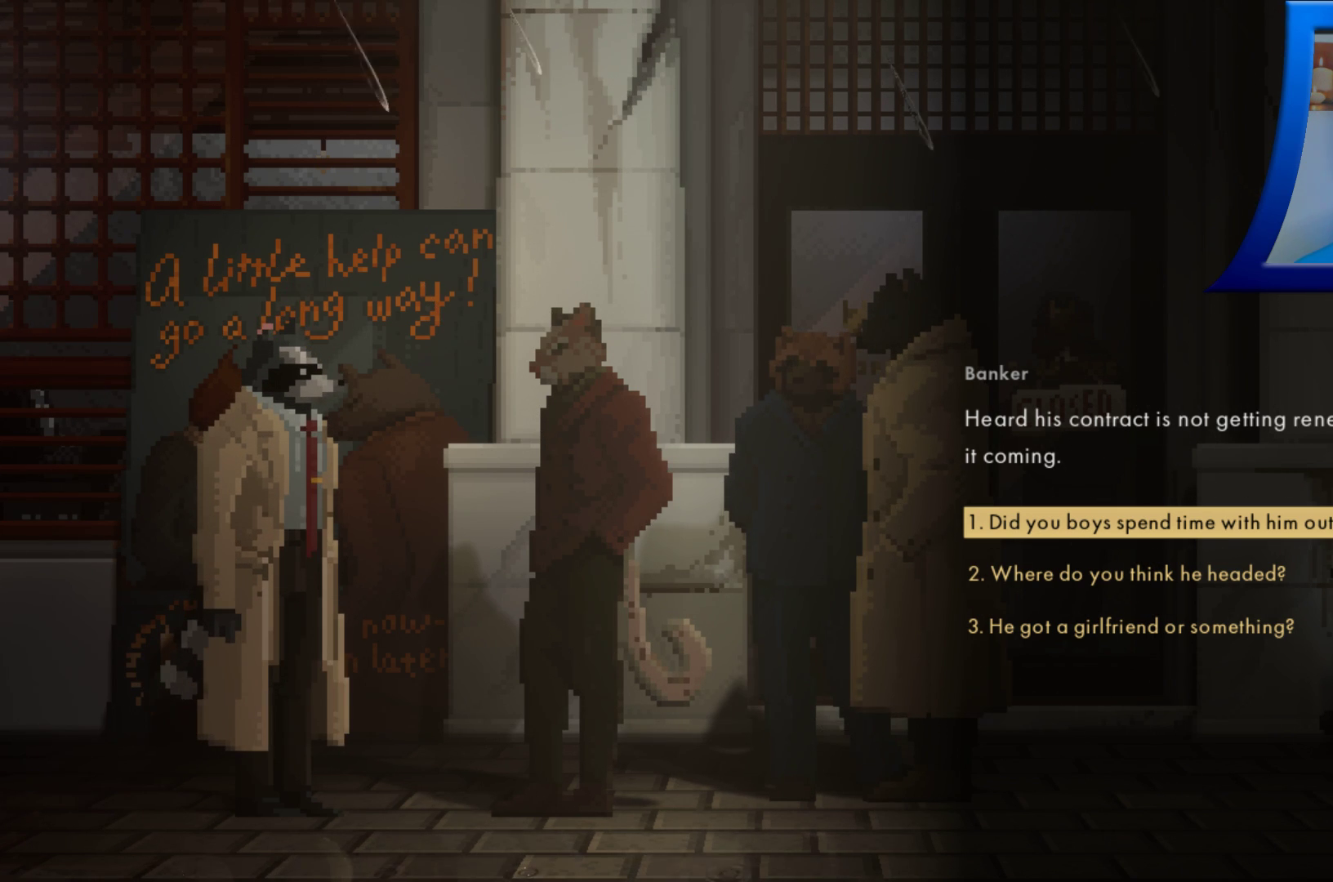
{"buttons": [], "left_stick": "center", "right_stick": "center", "events": []}
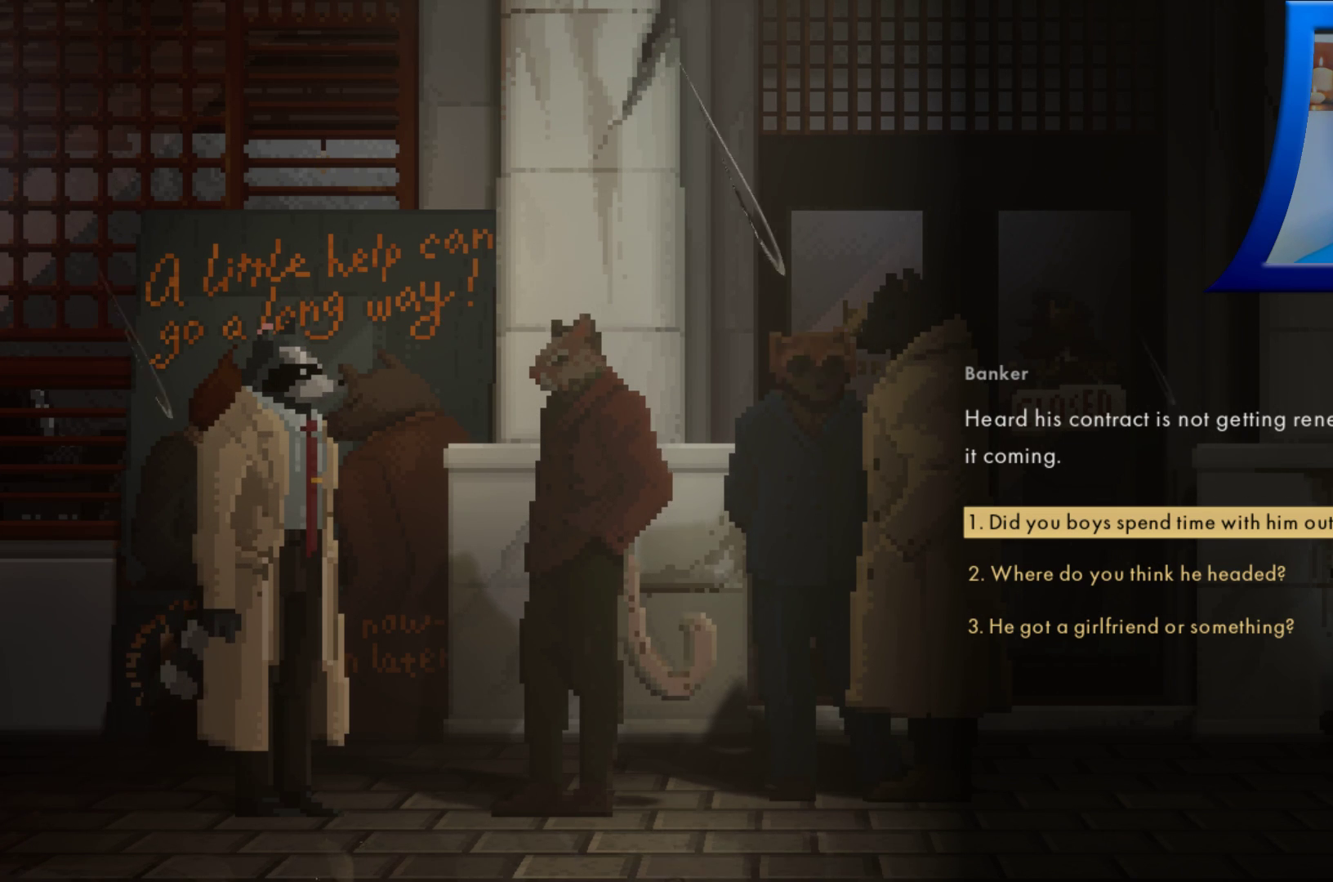
{"buttons": [], "left_stick": "center", "right_stick": "center", "events": []}
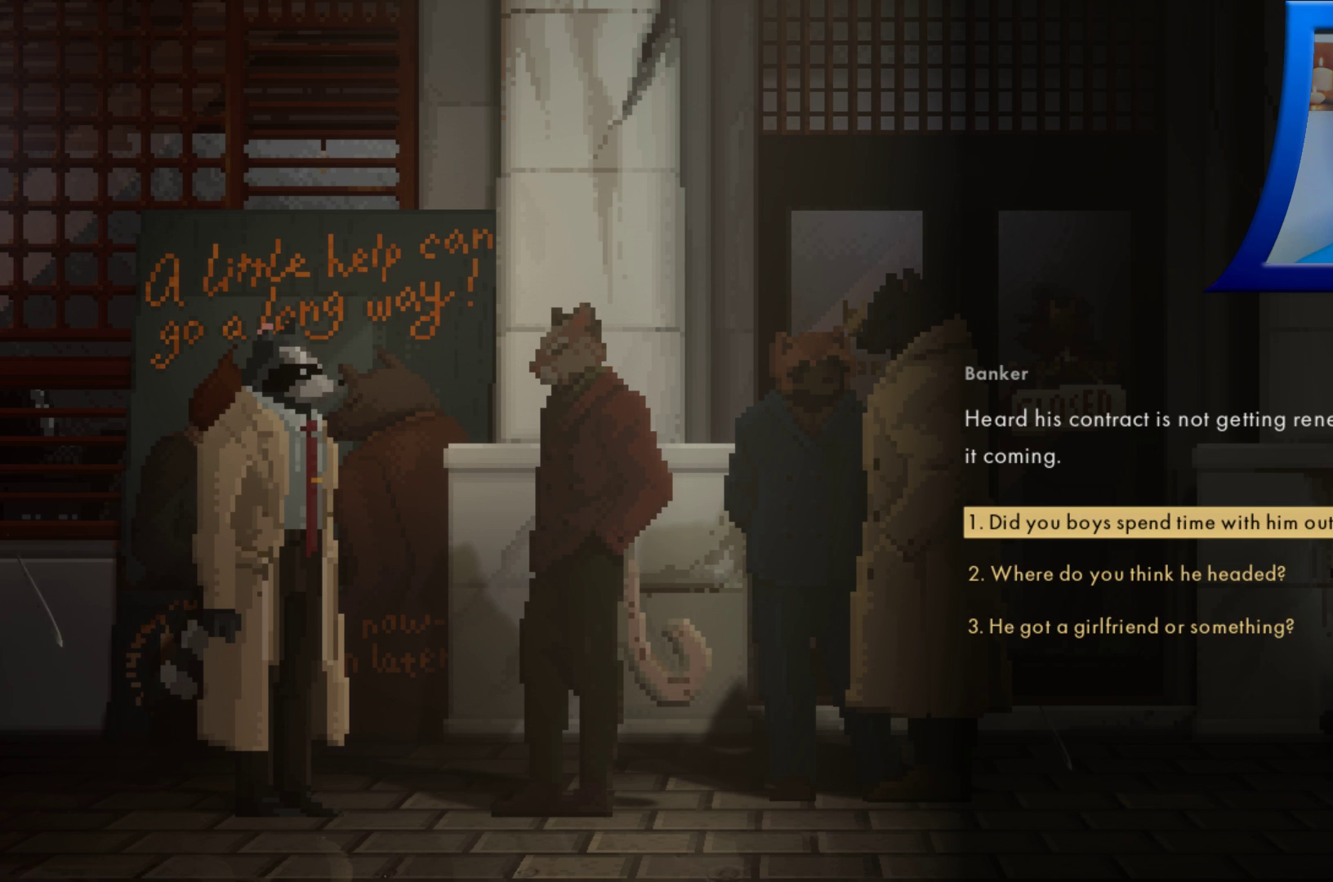
{"buttons": [], "left_stick": "center", "right_stick": "center", "events": [[350, "A", "down"], [417, "A", "up"]]}